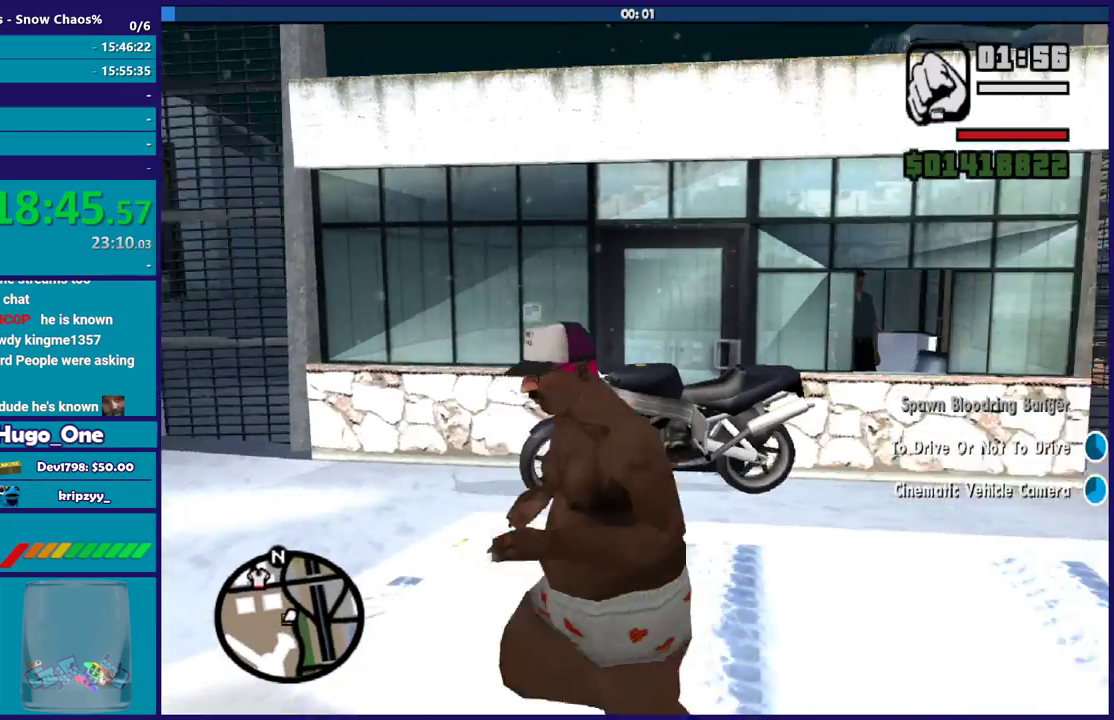
Gameplay with a controller (Xbox layout); each line is a JSON object with the inputs held at the frame after it. "button_events" lists button changes between this image and that frame as [ms after this image, input, new state], when the widget could be followed in between (sticks are given only as held states).
{"buttons": [], "left_stick": "up-right", "right_stick": "down", "button_events": []}
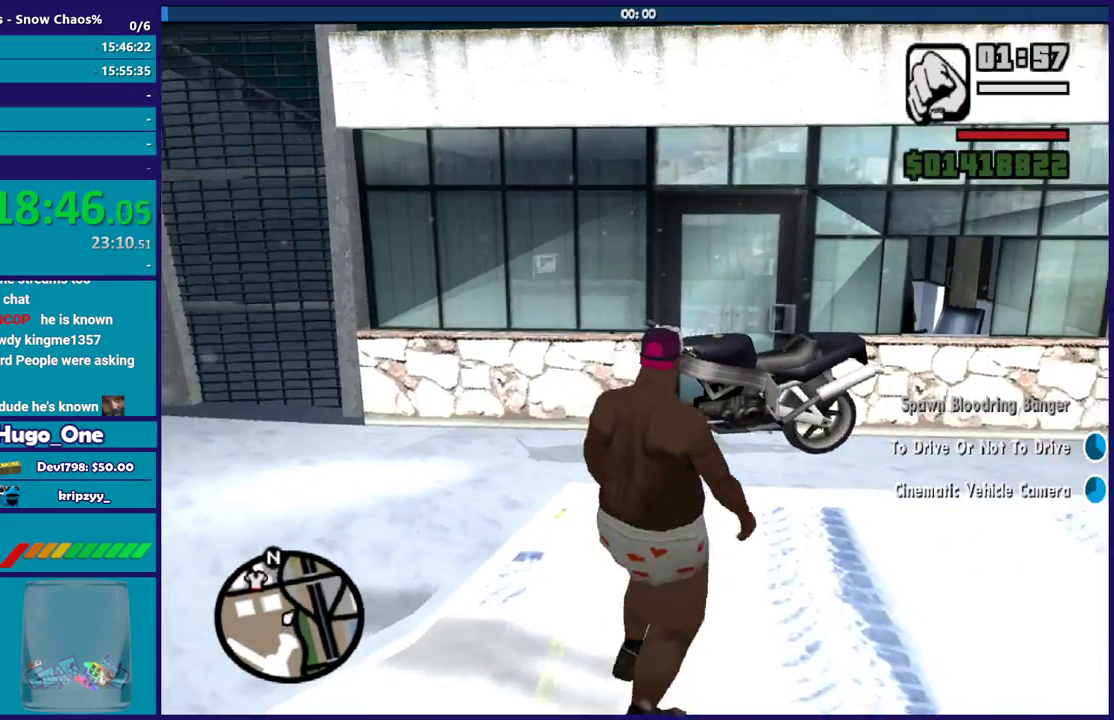
{"buttons": ["X"], "left_stick": "up", "right_stick": "center", "button_events": [[467, "X", "down"]]}
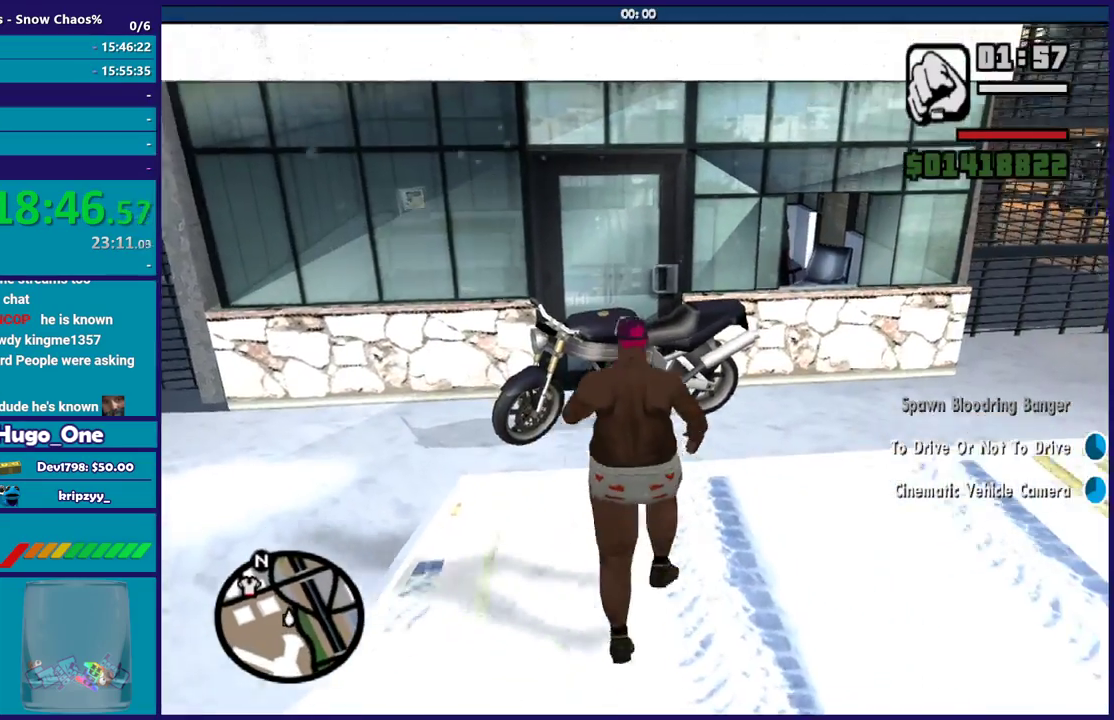
{"buttons": [], "left_stick": "center", "right_stick": "center", "button_events": [[134, "X", "up"], [200, "X", "down"], [334, "X", "up"]]}
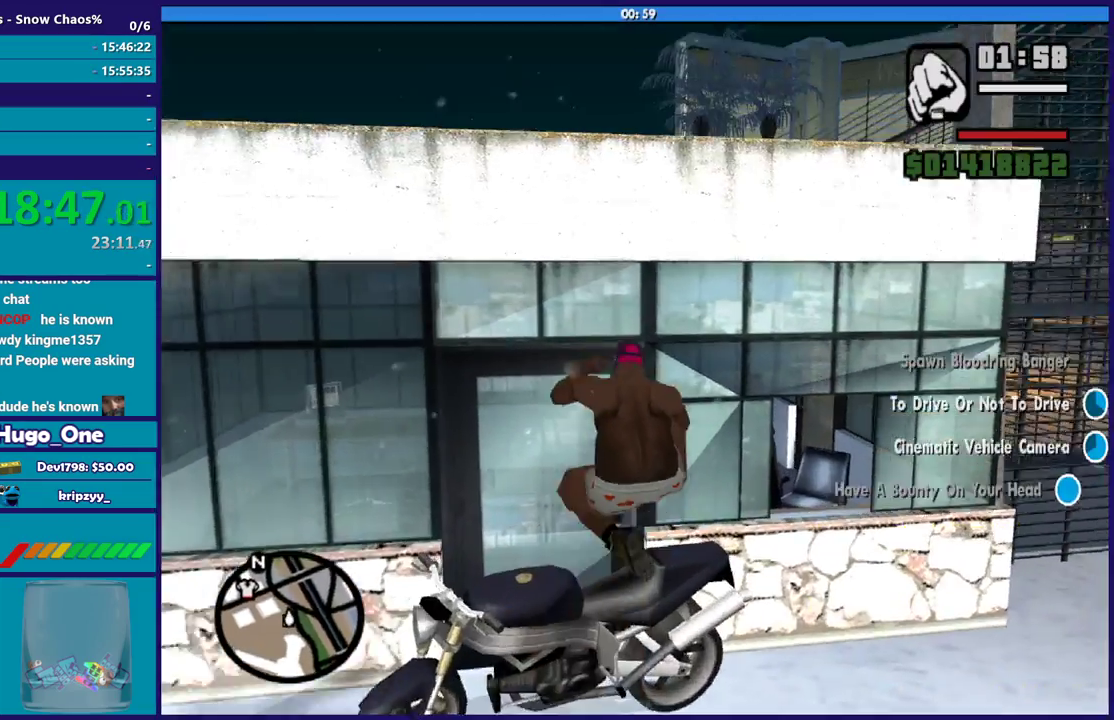
{"buttons": [], "left_stick": "center", "right_stick": "center", "button_events": [[300, "X", "down"], [434, "X", "up"]]}
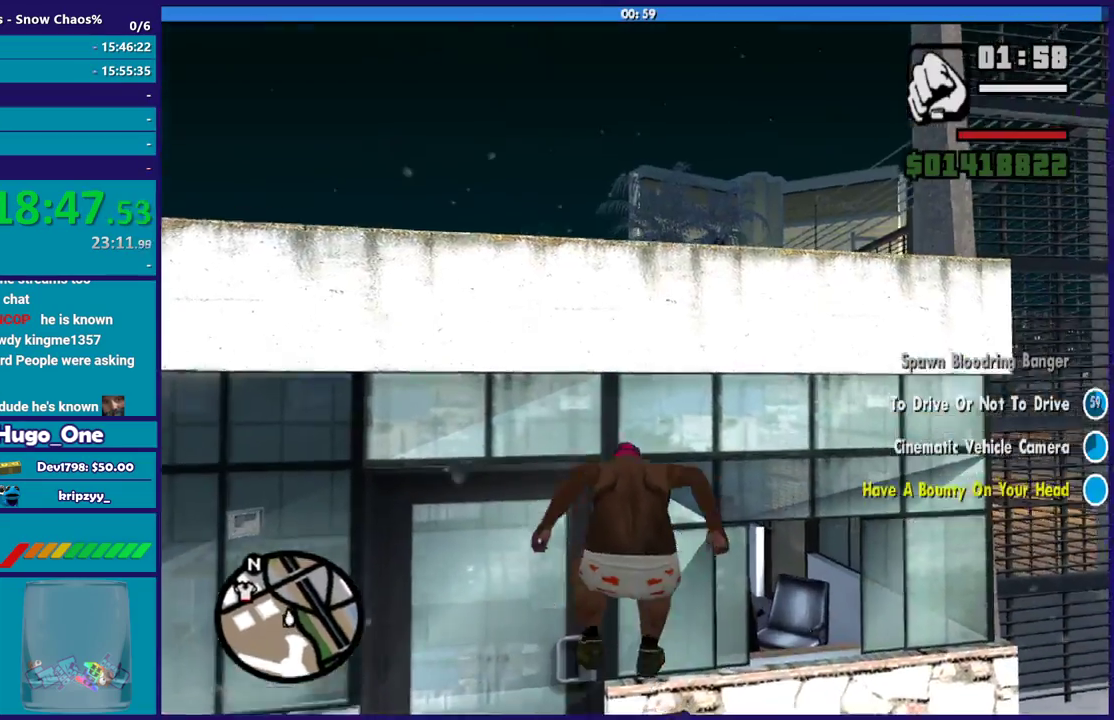
{"buttons": ["X"], "left_stick": "center", "right_stick": "center", "button_events": [[34, "X", "down"], [167, "X", "up"], [234, "X", "down"], [367, "X", "up"], [434, "X", "down"]]}
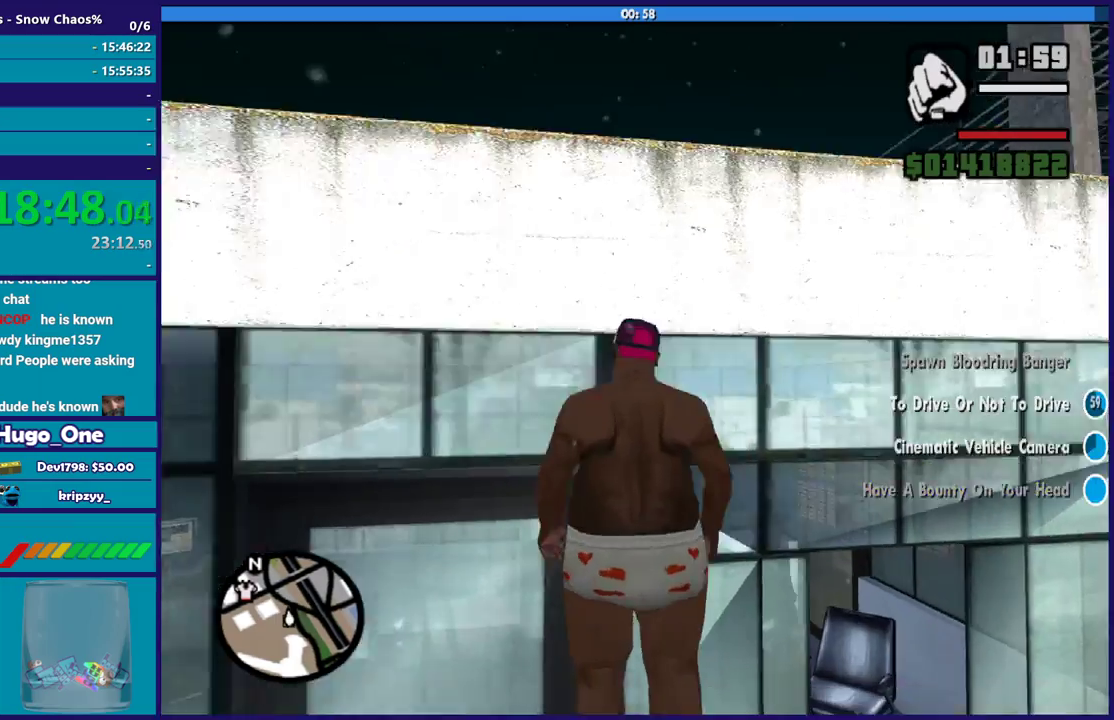
{"buttons": [], "left_stick": "center", "right_stick": "center", "button_events": [[101, "X", "up"], [167, "X", "down"], [301, "X", "up"], [367, "X", "down"], [501, "X", "up"]]}
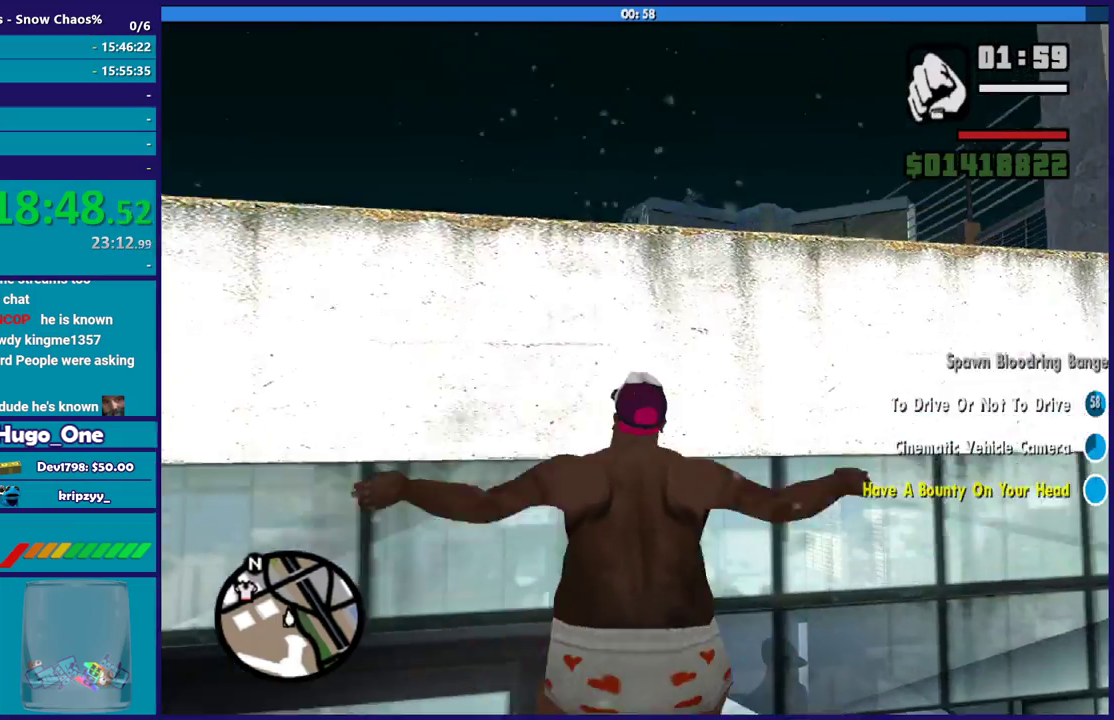
{"buttons": ["X"], "left_stick": "center", "right_stick": "center", "button_events": [[67, "X", "down"], [167, "X", "up"], [267, "X", "down"], [367, "X", "up"], [467, "X", "down"]]}
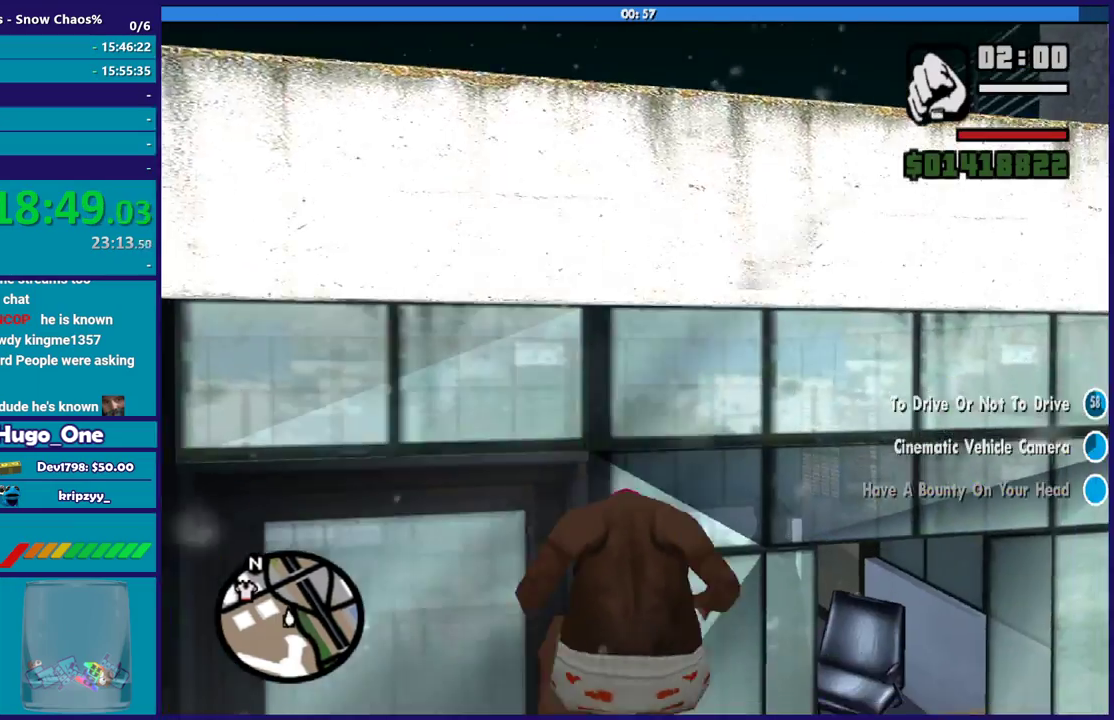
{"buttons": [], "left_stick": "down-right", "right_stick": "left", "button_events": [[67, "X", "up"]]}
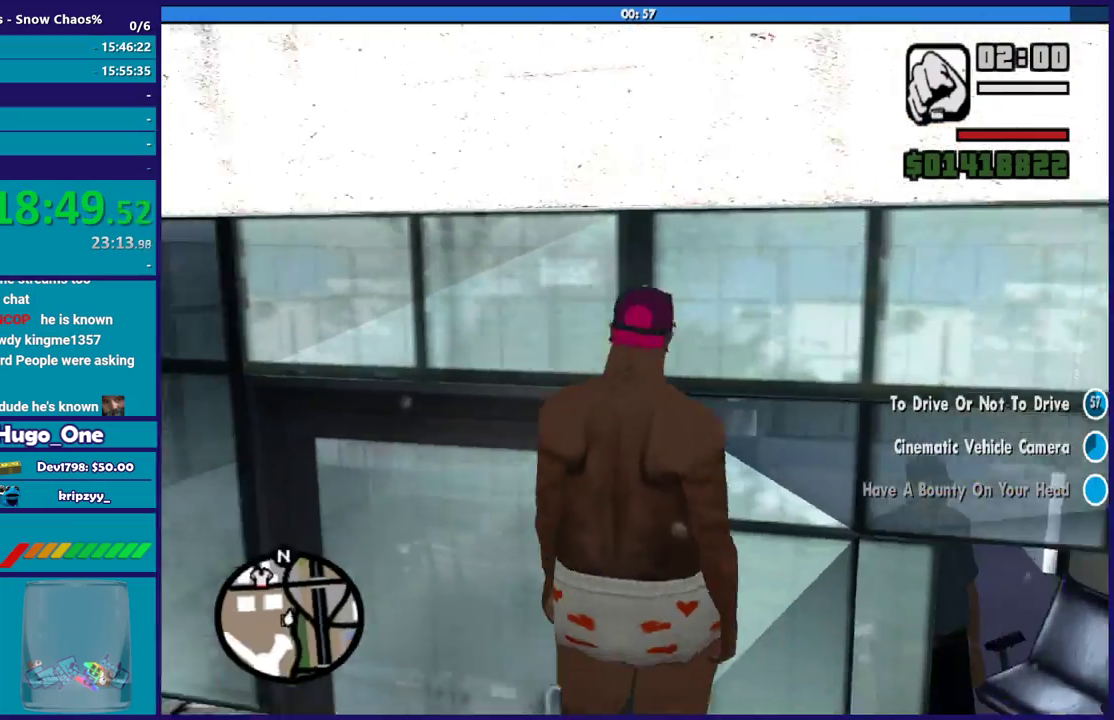
{"buttons": [], "left_stick": "down", "right_stick": "center", "button_events": []}
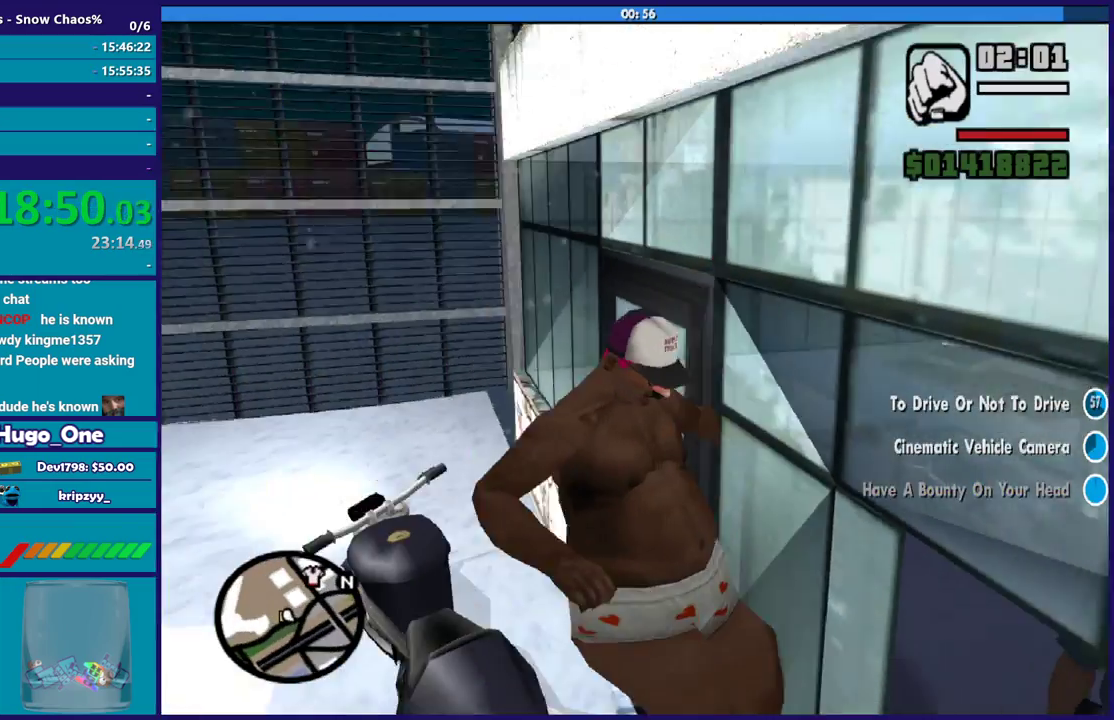
{"buttons": [], "left_stick": "down-left", "right_stick": "down-right", "button_events": []}
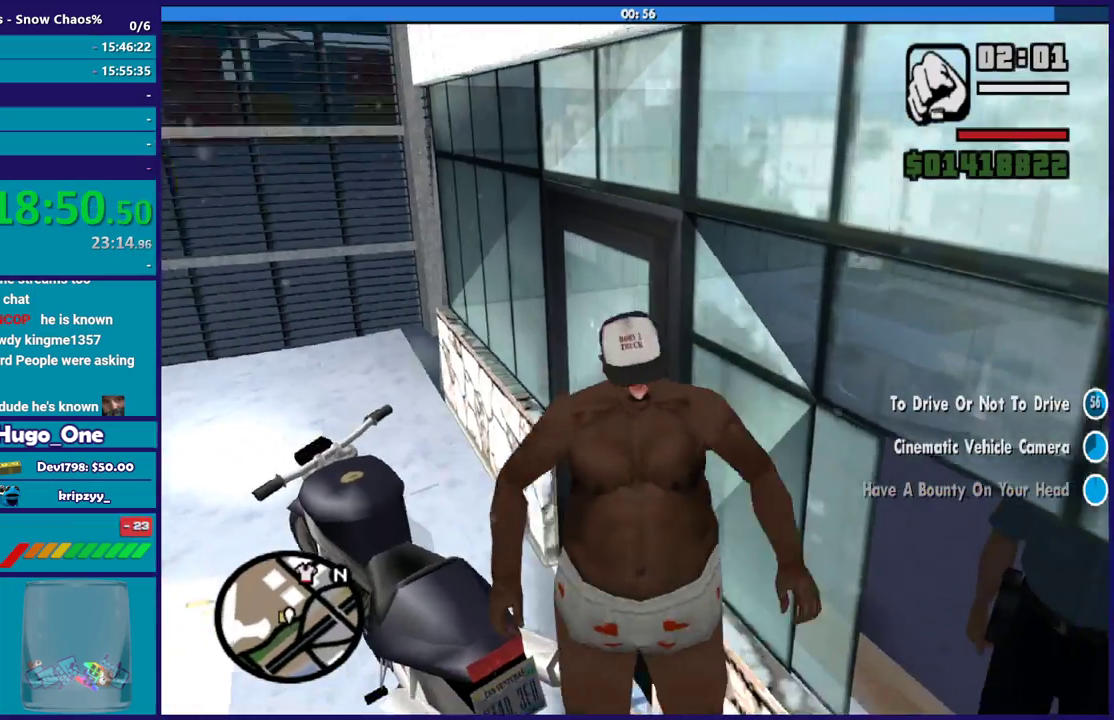
{"buttons": [], "left_stick": "down-left", "right_stick": "center", "button_events": [[200, "A", "down"], [300, "A", "up"]]}
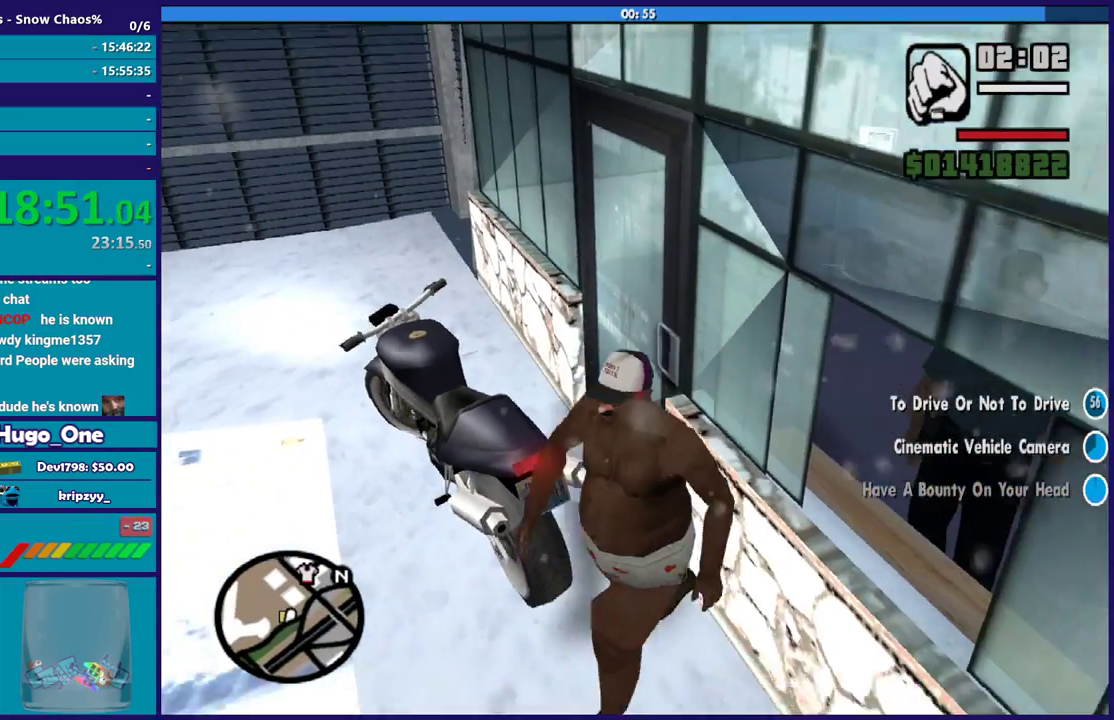
{"buttons": [], "left_stick": "down-left", "right_stick": "right", "button_events": []}
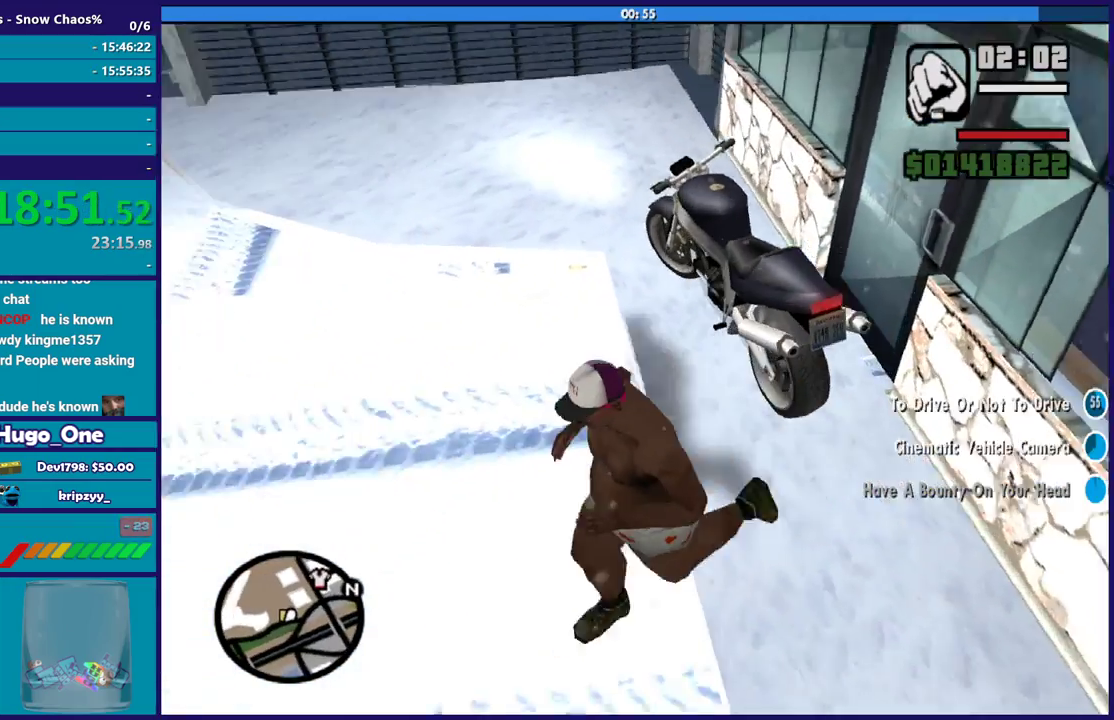
{"buttons": [], "left_stick": "up-left", "right_stick": "right", "button_events": []}
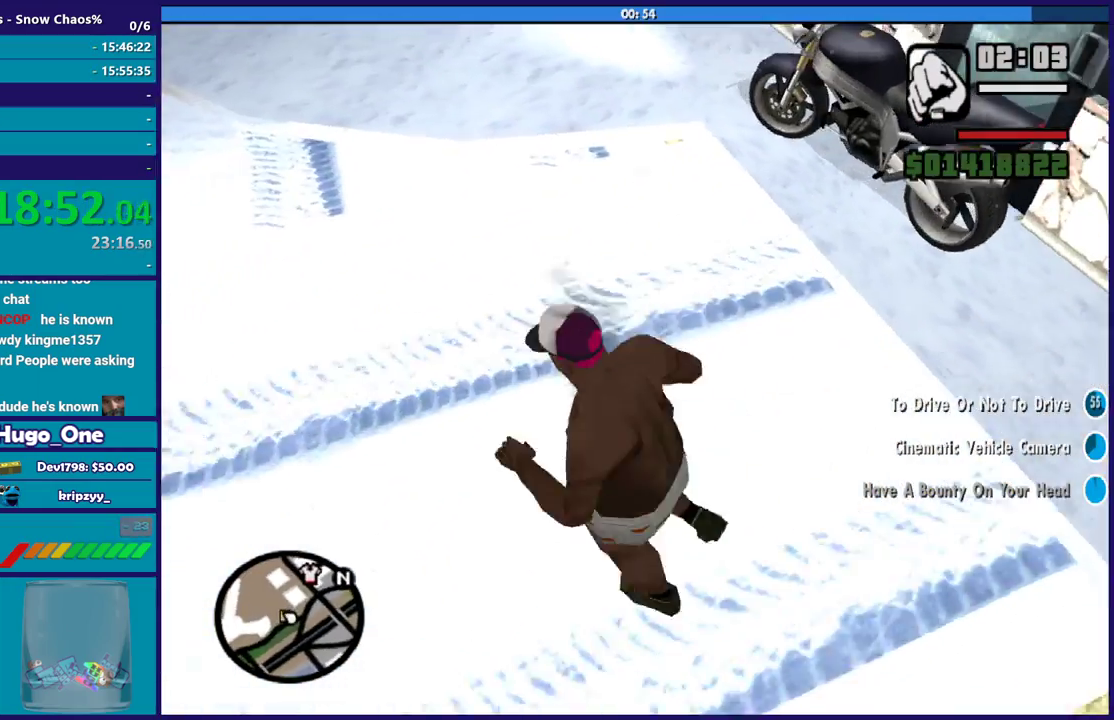
{"buttons": [], "left_stick": "center", "right_stick": "right", "button_events": []}
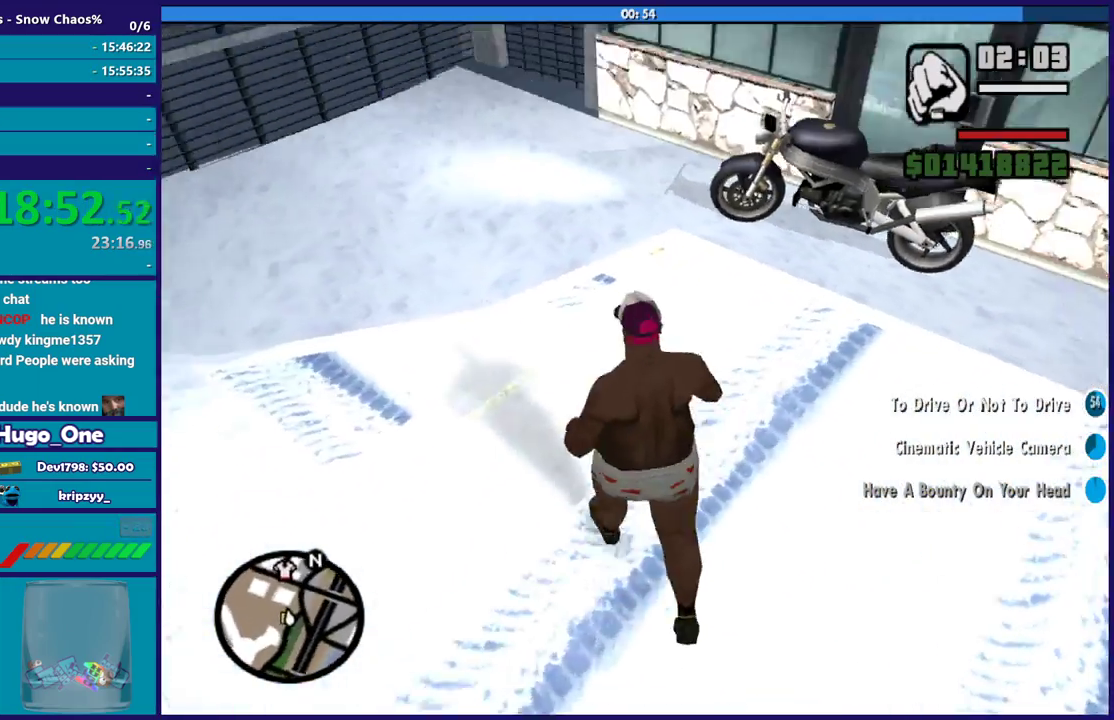
{"buttons": [], "left_stick": "up", "right_stick": "center", "button_events": []}
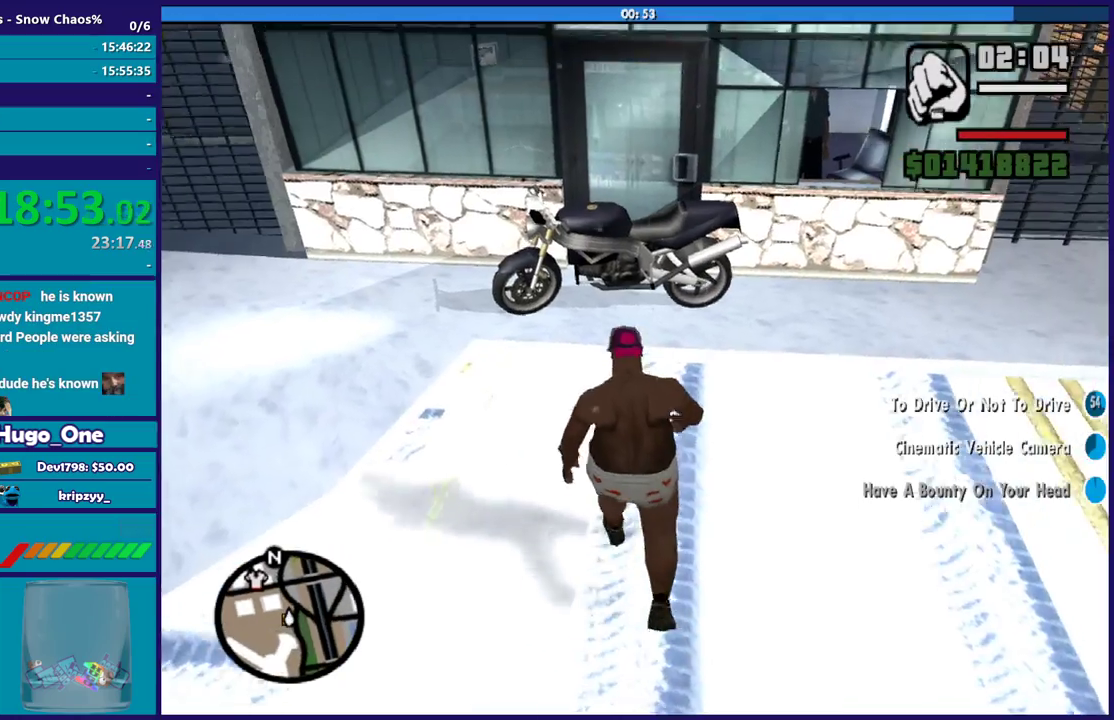
{"buttons": ["X"], "left_stick": "center", "right_stick": "center", "button_events": [[234, "X", "down"]]}
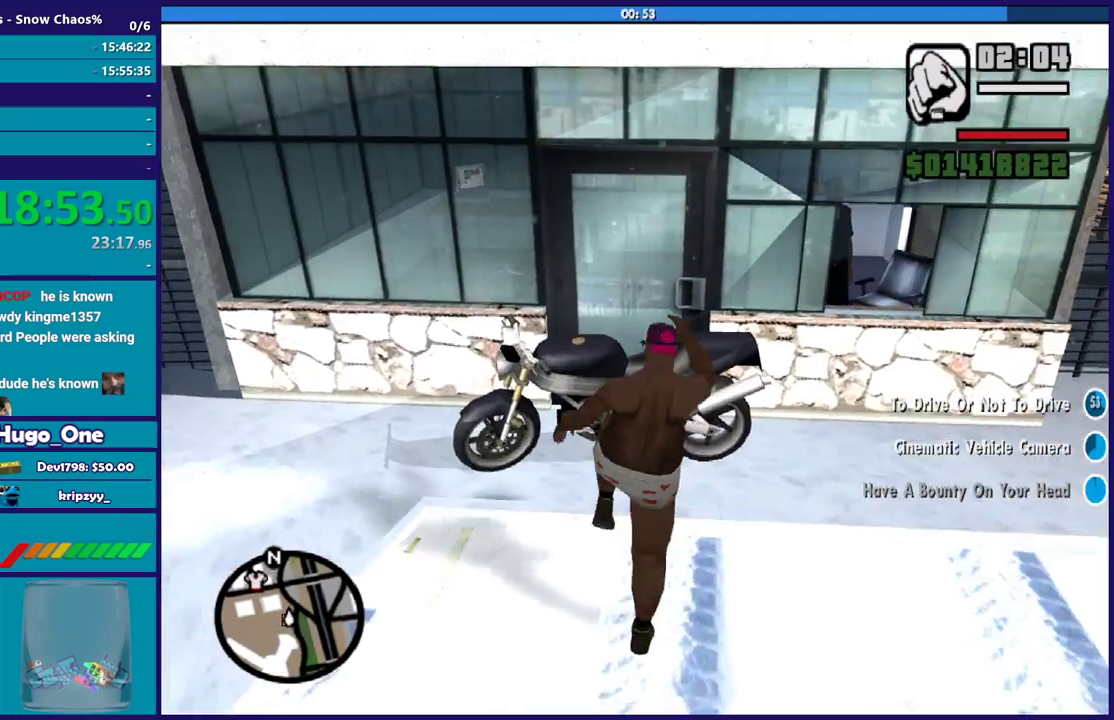
{"buttons": [], "left_stick": "center", "right_stick": "center", "button_events": [[67, "X", "up"]]}
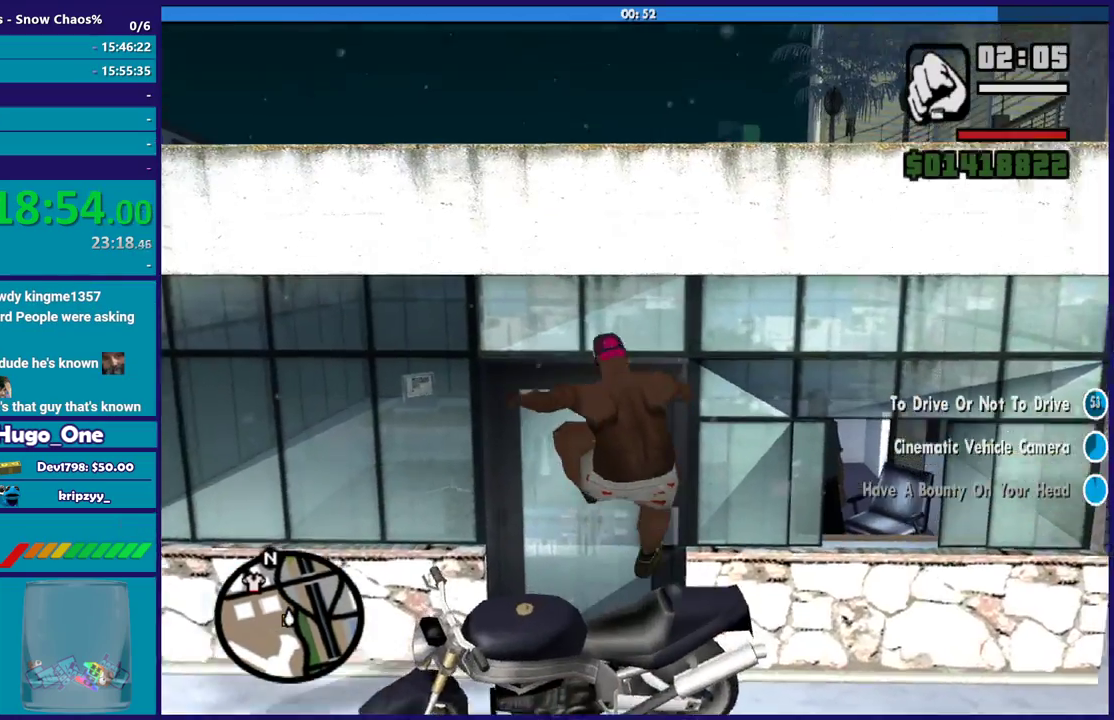
{"buttons": [], "left_stick": "center", "right_stick": "center", "button_events": [[101, "X", "down"], [234, "X", "up"], [334, "X", "down"], [468, "X", "up"]]}
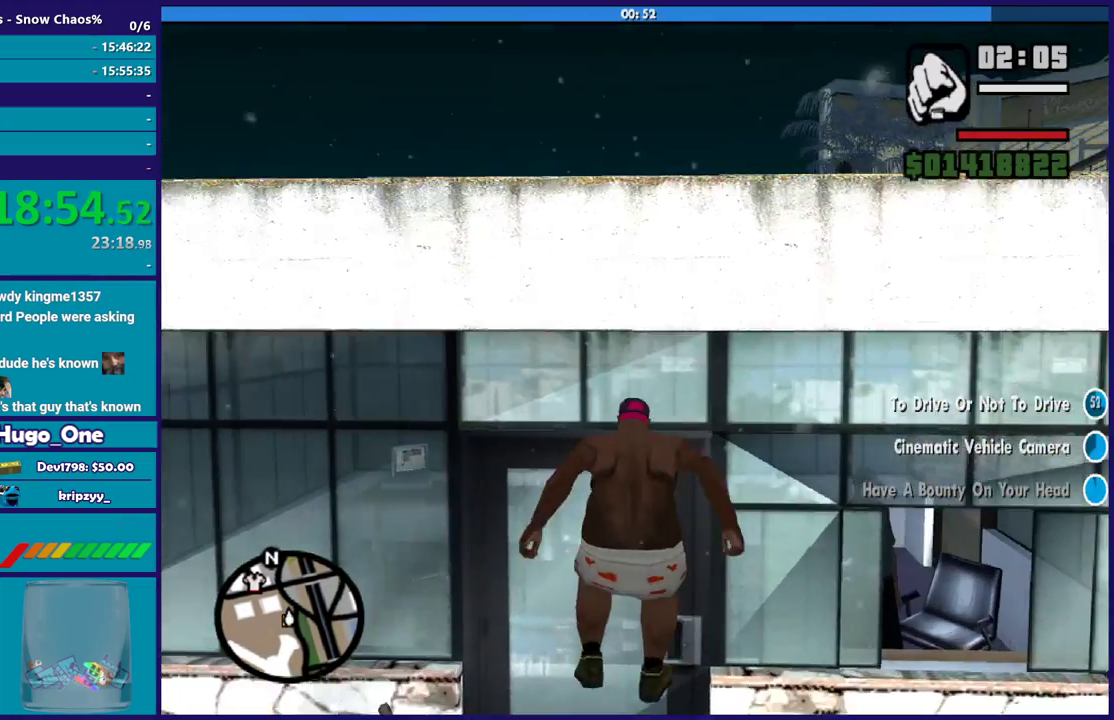
{"buttons": ["X"], "left_stick": "center", "right_stick": "center", "button_events": [[67, "X", "down"], [167, "X", "up"], [233, "X", "down"], [367, "X", "up"], [434, "X", "down"]]}
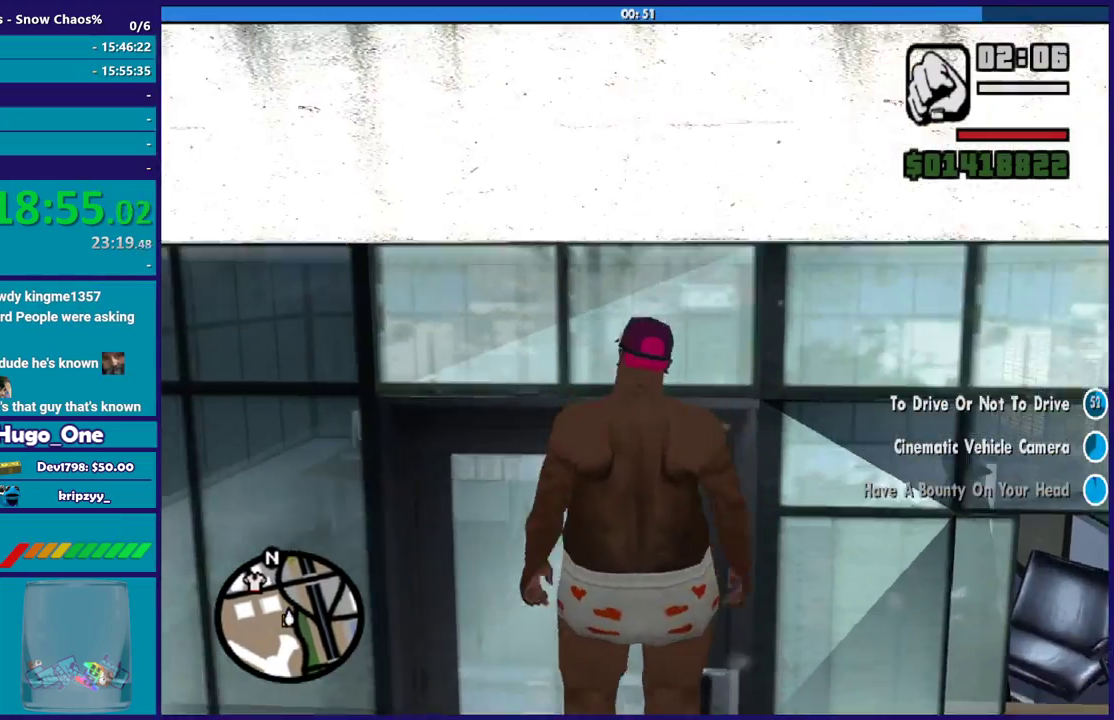
{"buttons": [], "left_stick": "center", "right_stick": "center", "button_events": [[67, "X", "up"], [167, "X", "down"], [267, "X", "up"], [367, "X", "down"], [501, "X", "up"]]}
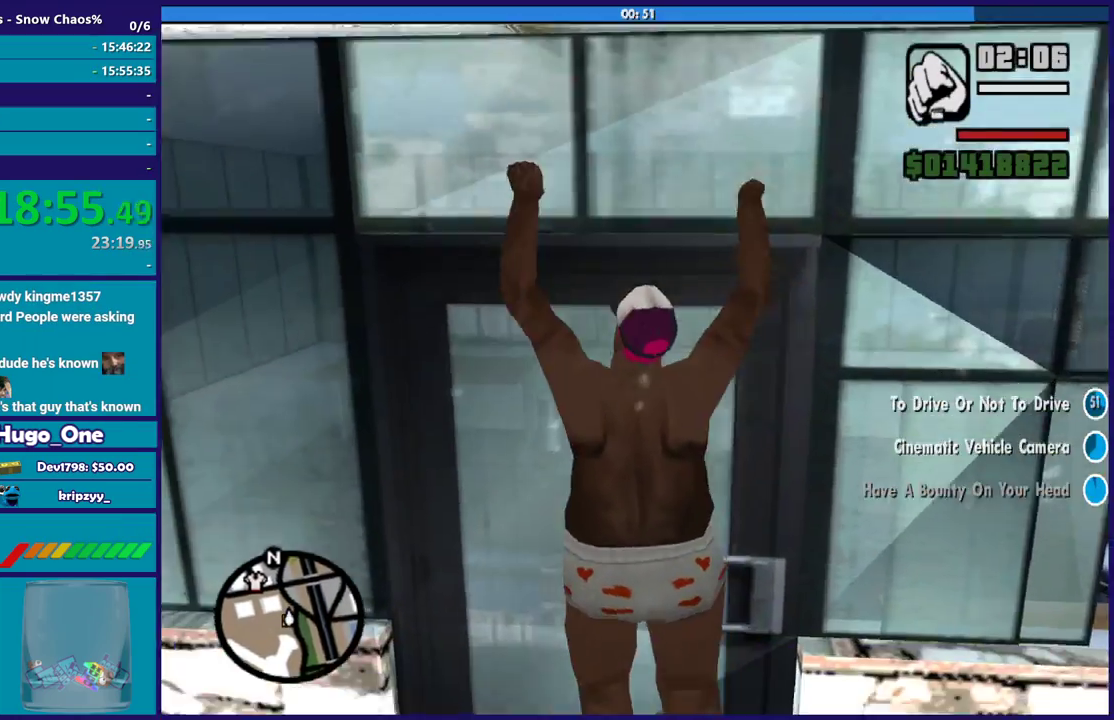
{"buttons": [], "left_stick": "down-left", "right_stick": "center", "button_events": []}
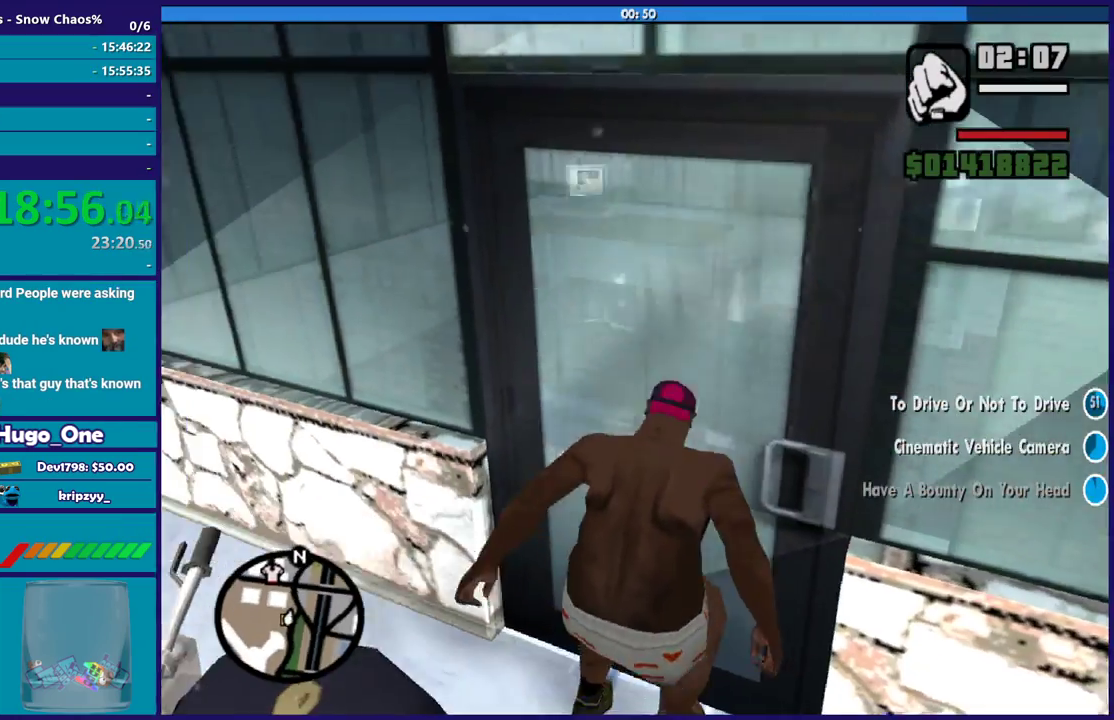
{"buttons": [], "left_stick": "left", "right_stick": "right", "button_events": []}